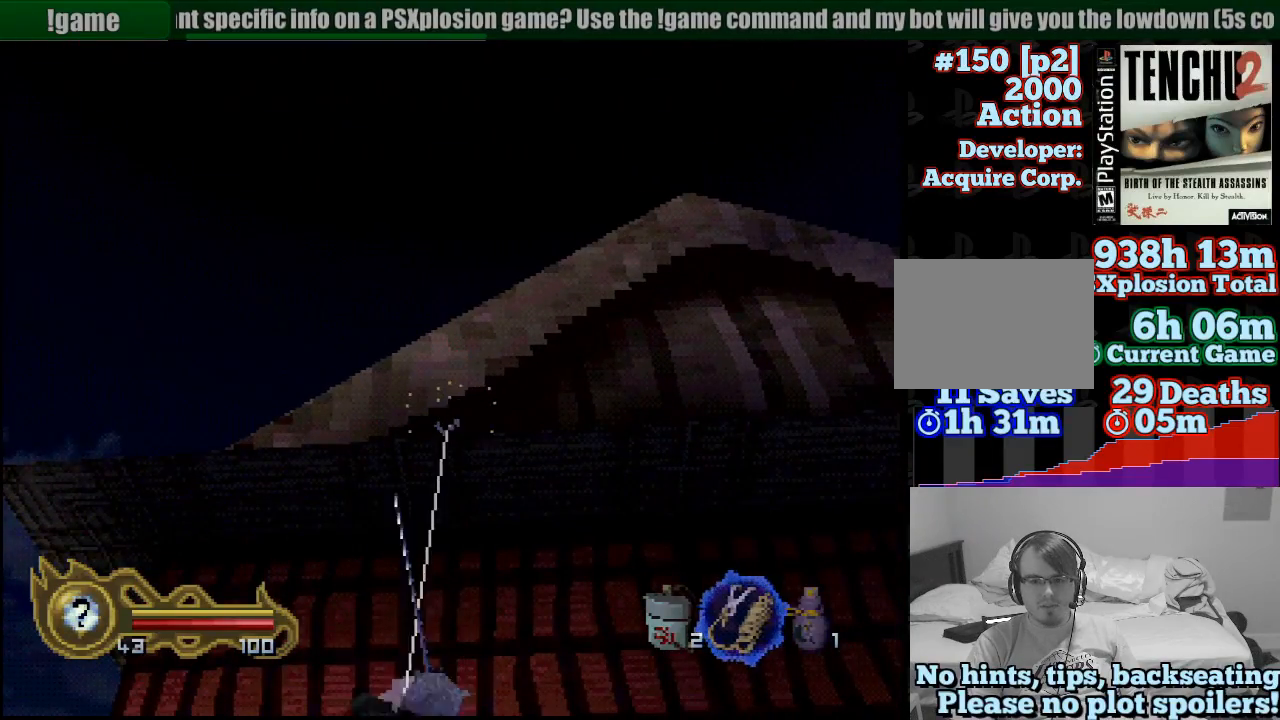
Gameplay with a controller (PlayStation layout); each line is a JSON object with the inputs held at the frame after it. "events" lists button and stick changes between this image and that frame as [ms after this image, input, new state], when the widget could be followed in between. Not read: L3 R3 SELECT.
{"buttons": [], "left_stick": "up", "right_stick": "center", "events": []}
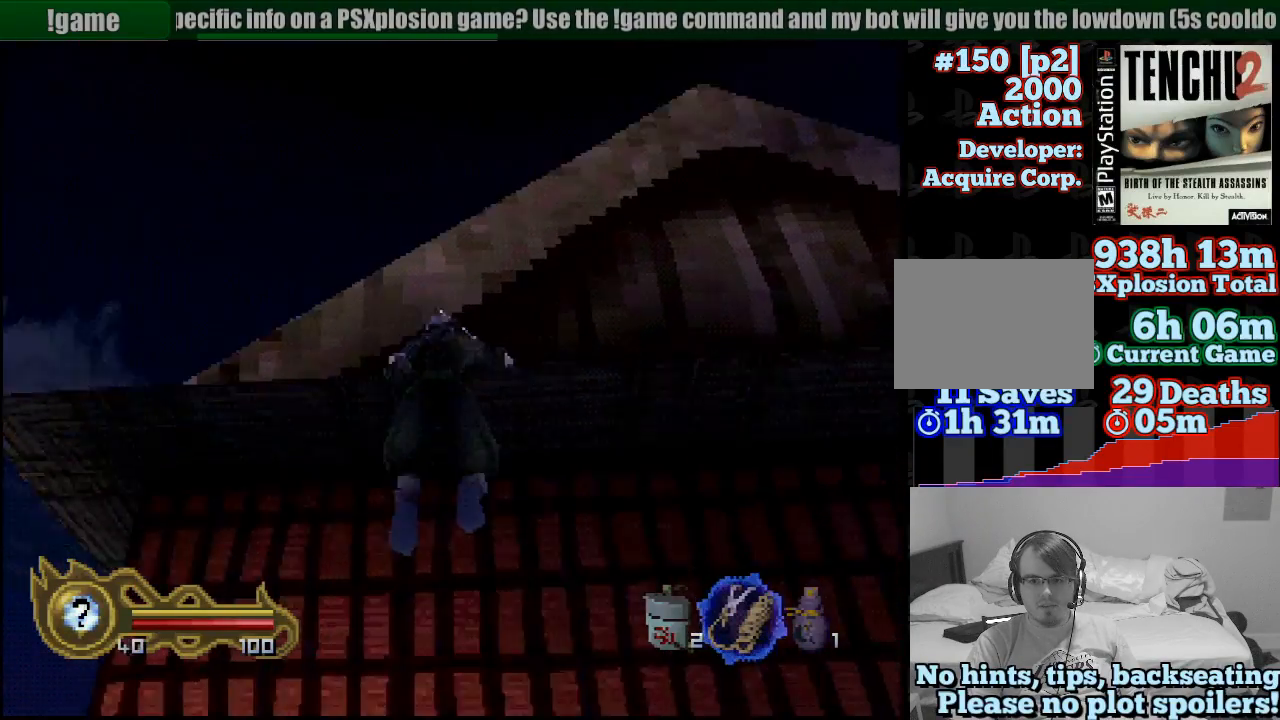
{"buttons": [], "left_stick": "up", "right_stick": "center", "events": [[283, "left_stick", "center"], [367, "left_stick", "up"]]}
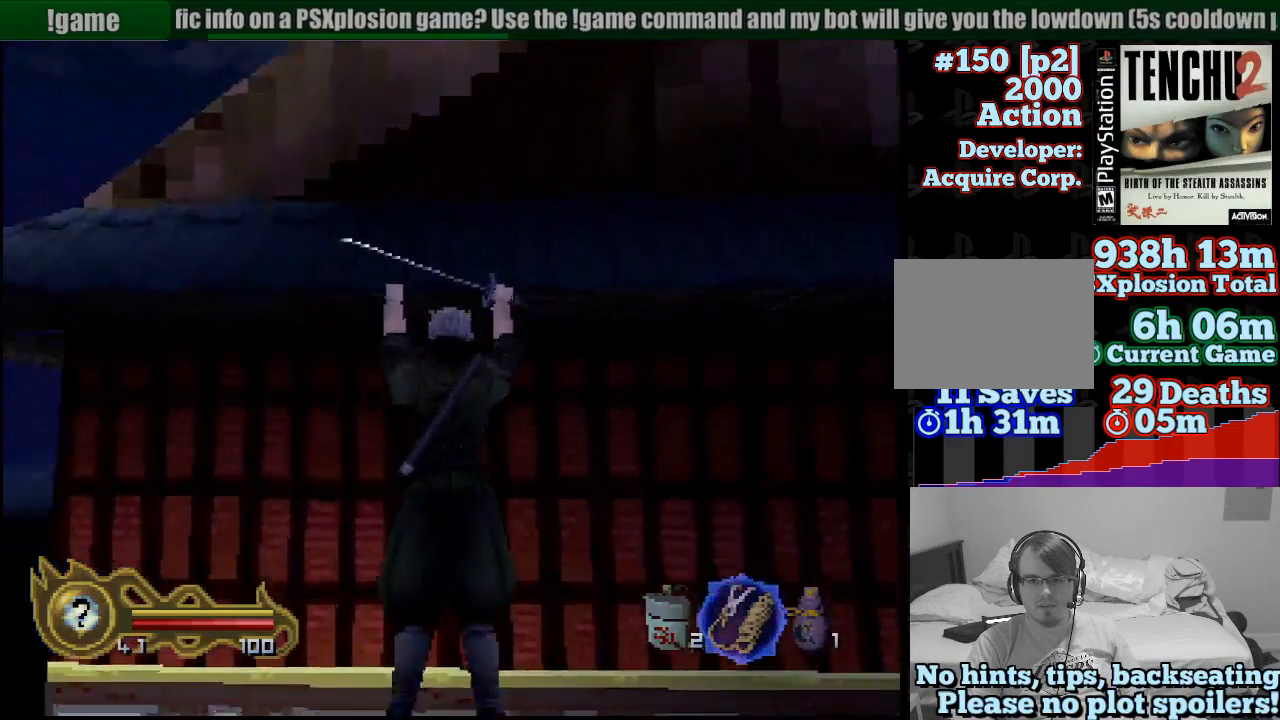
{"buttons": [], "left_stick": "up", "right_stick": "center", "events": [[50, "left_stick", "center"], [300, "left_stick", "up"]]}
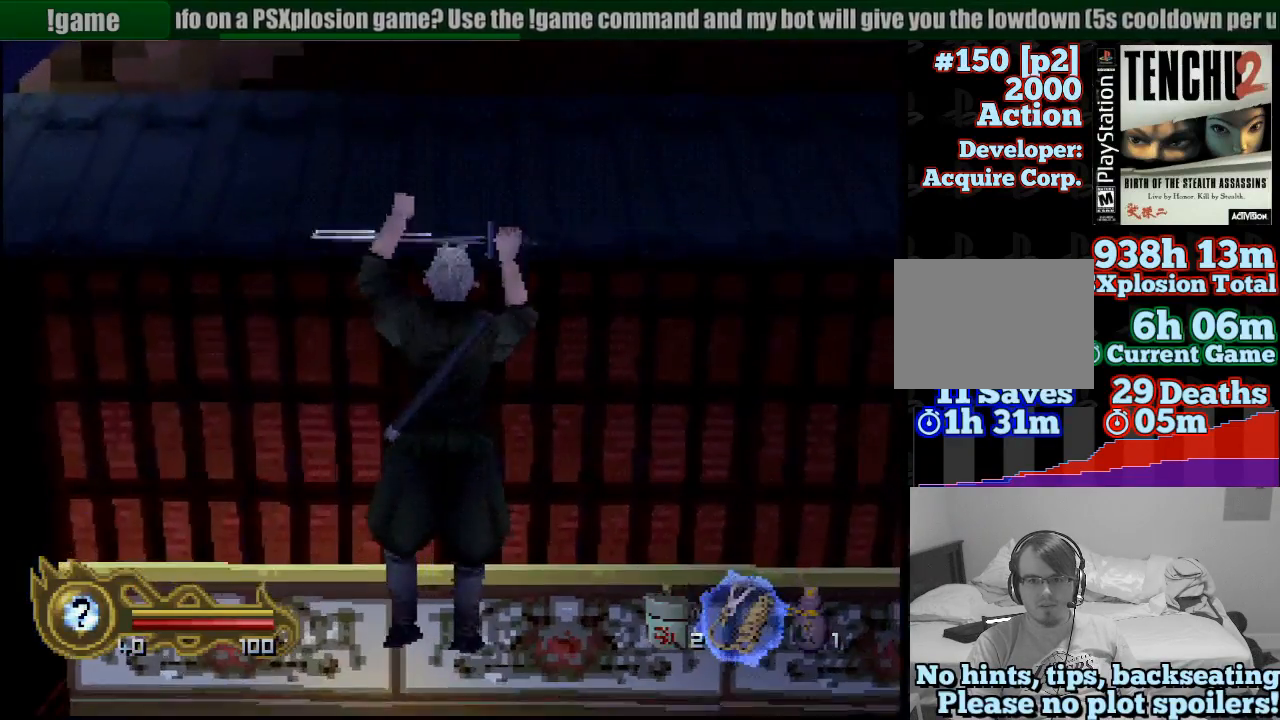
{"buttons": [], "left_stick": "center", "right_stick": "center", "events": [[183, "left_stick", "center"]]}
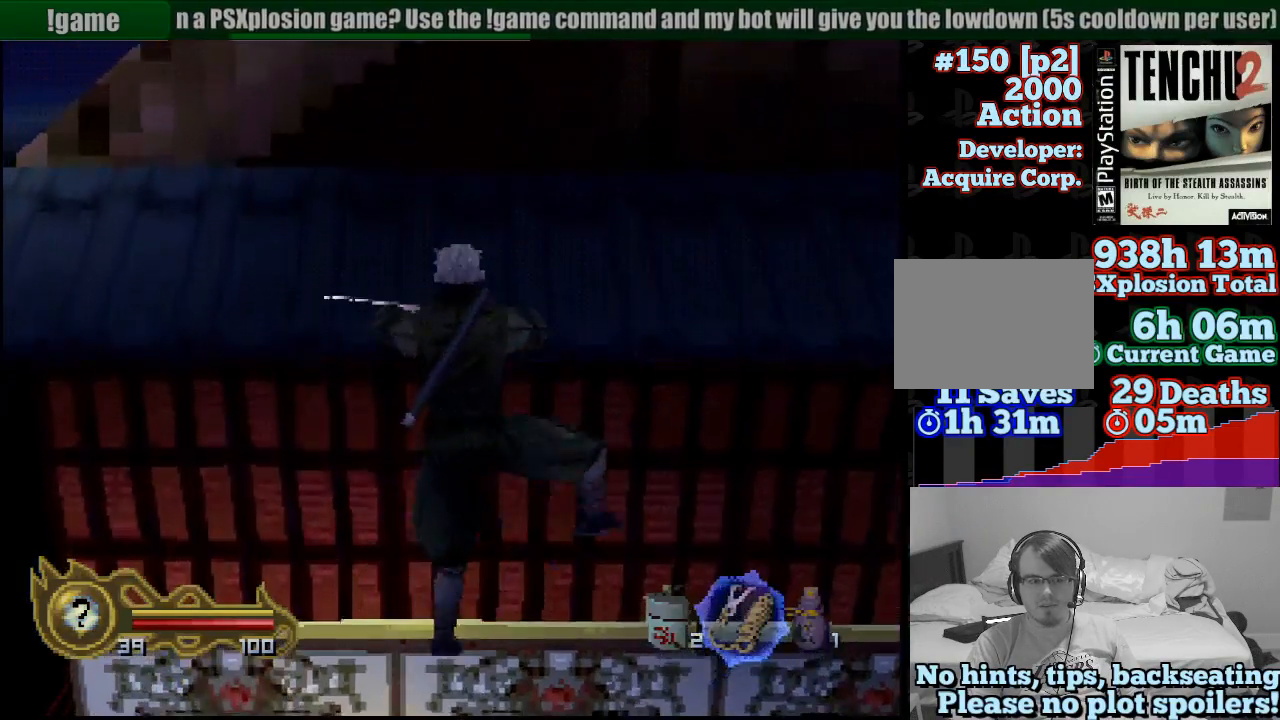
{"buttons": [], "left_stick": "center", "right_stick": "center", "events": []}
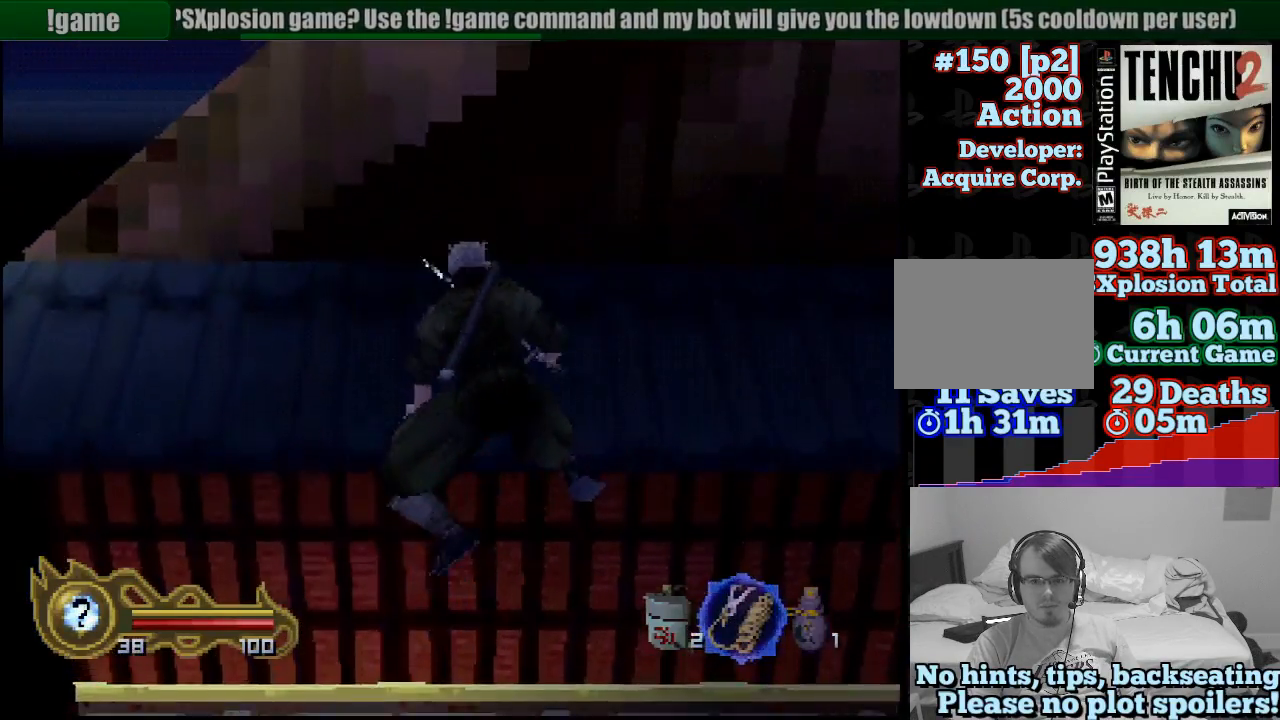
{"buttons": [], "left_stick": "center", "right_stick": "center", "events": [[250, "left_stick", "right"], [333, "left_stick", "up-right"], [483, "left_stick", "center"]]}
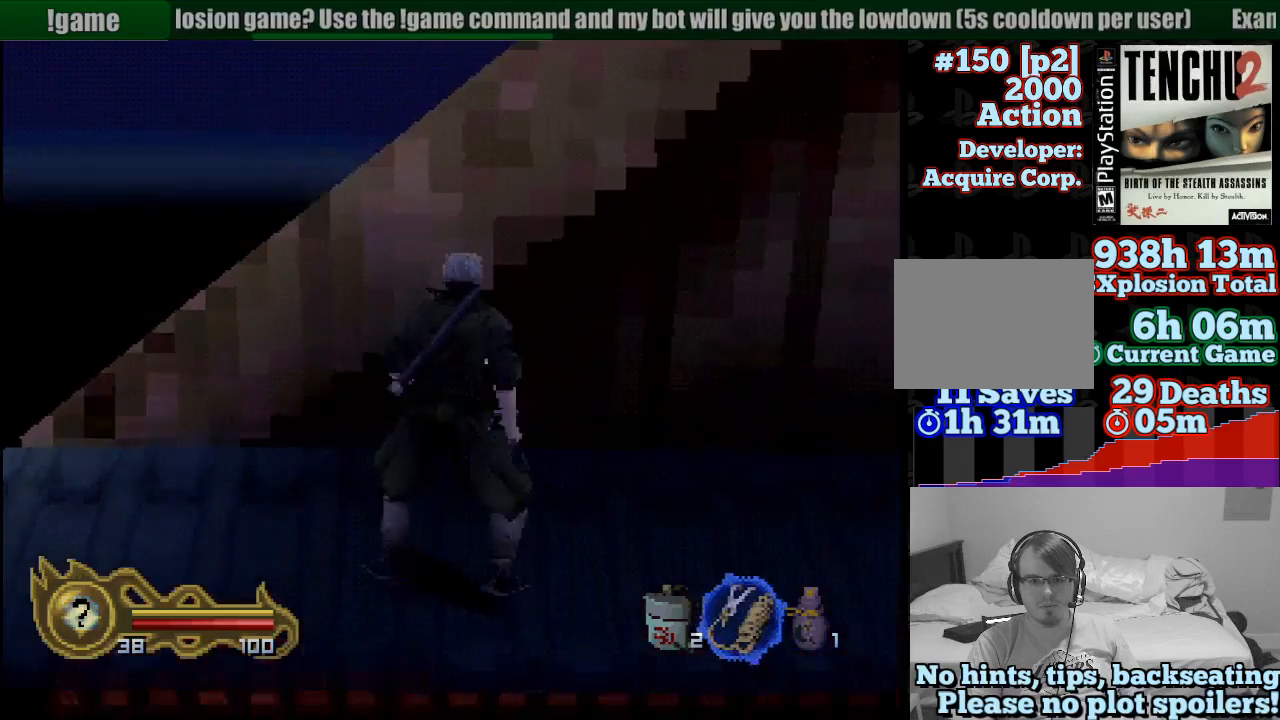
{"buttons": [], "left_stick": "center", "right_stick": "center", "events": [[100, "left_stick", "up-right"], [367, "left_stick", "center"]]}
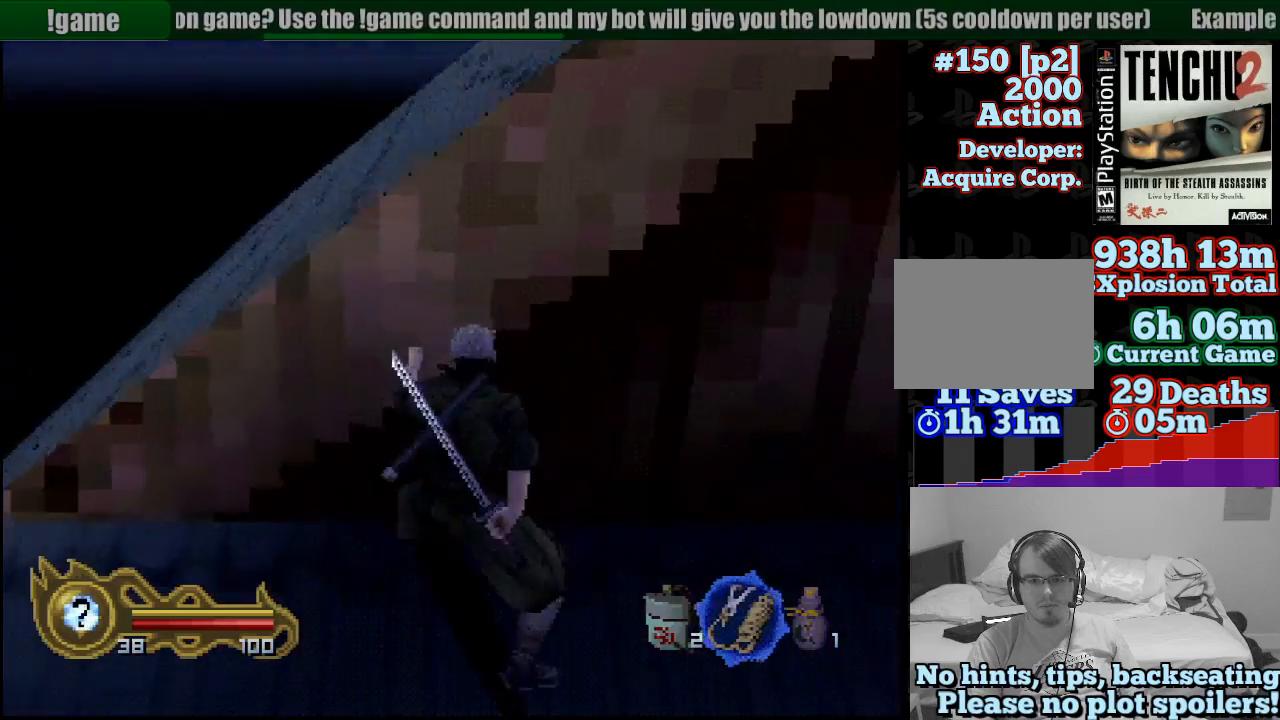
{"buttons": ["CROSS"], "left_stick": "up", "right_stick": "center", "events": [[200, "CROSS", "down"], [200, "left_stick", "up"]]}
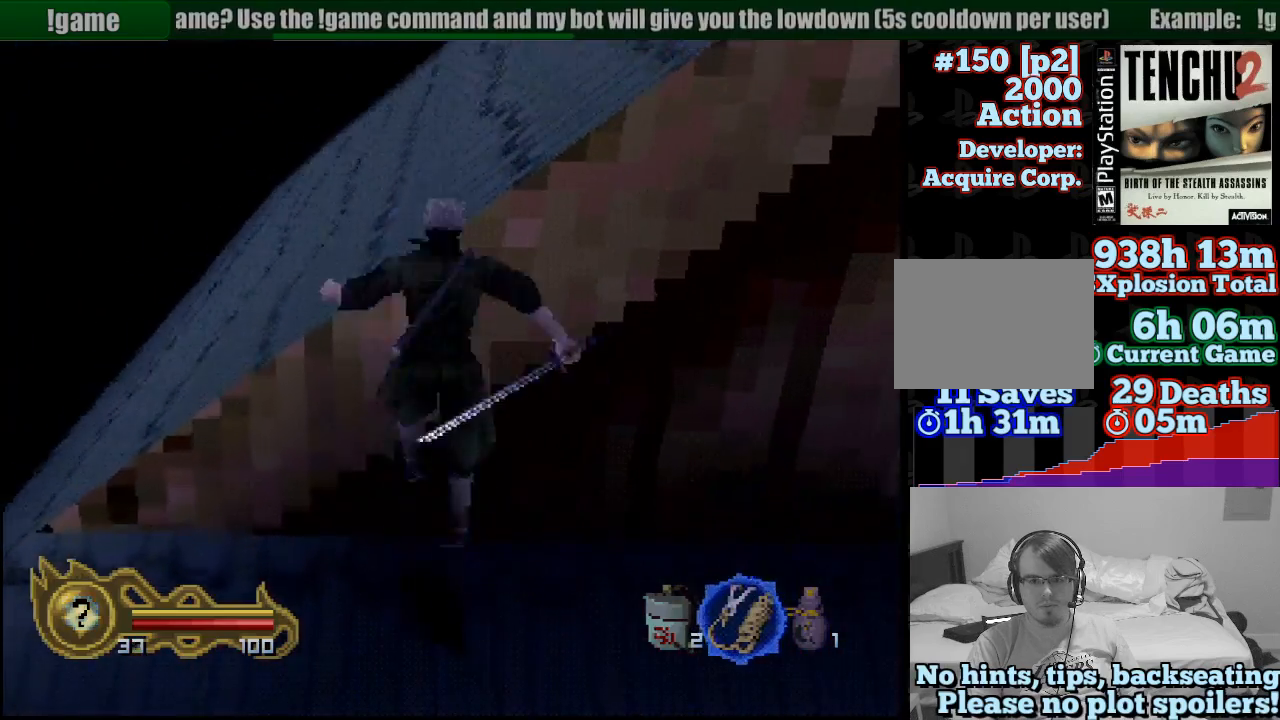
{"buttons": [], "left_stick": "up", "right_stick": "center", "events": [[117, "CROSS", "up"]]}
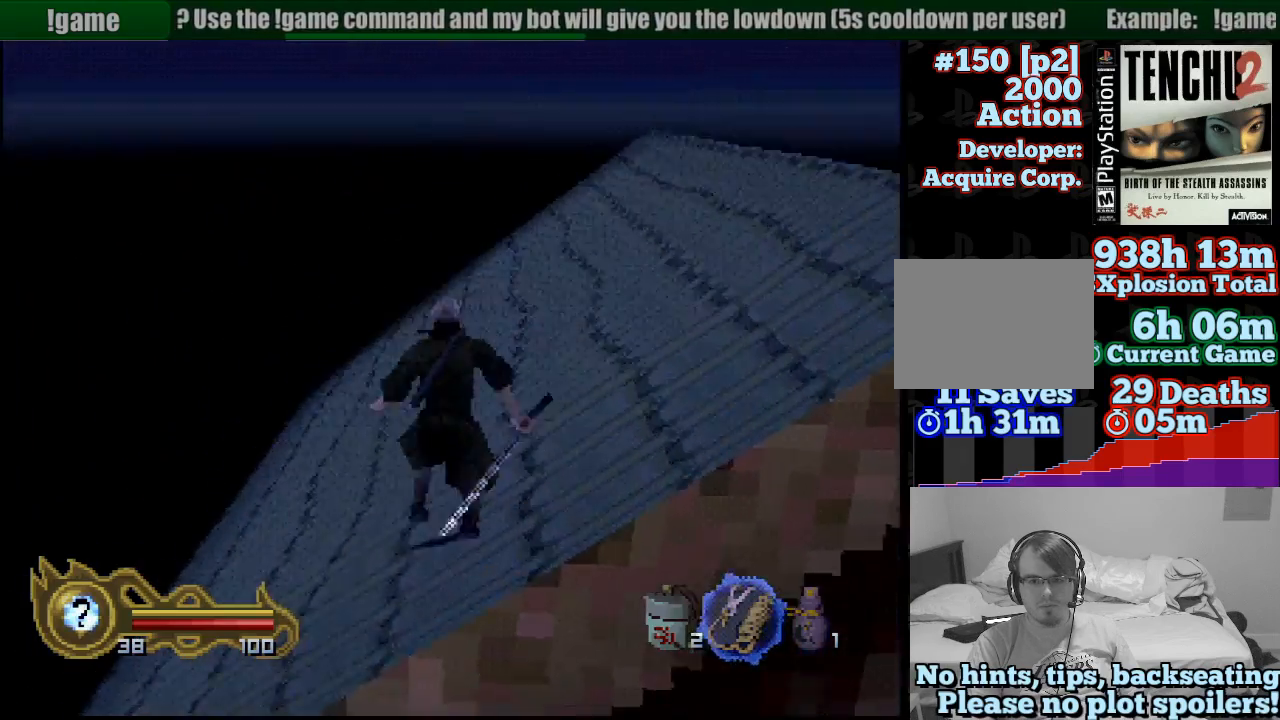
{"buttons": [], "left_stick": "right", "right_stick": "center", "events": [[100, "left_stick", "up-right"], [483, "left_stick", "right"]]}
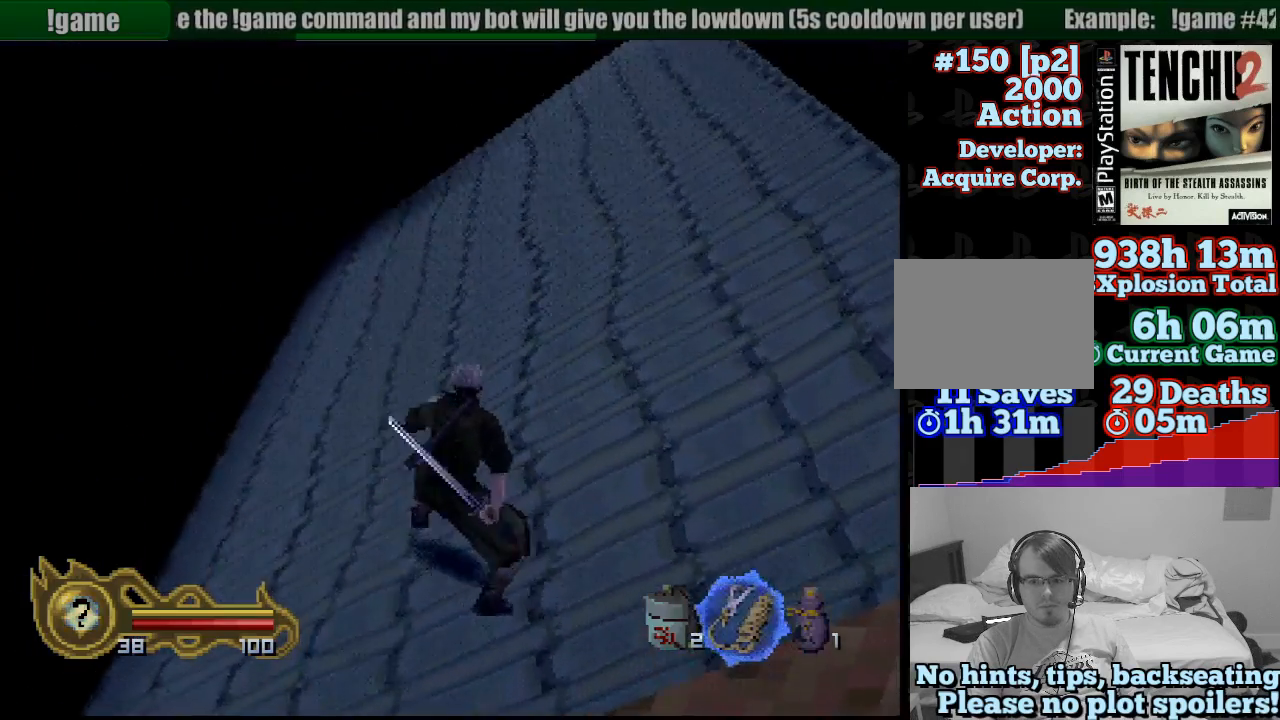
{"buttons": [], "left_stick": "up-right", "right_stick": "center", "events": [[233, "left_stick", "up-right"]]}
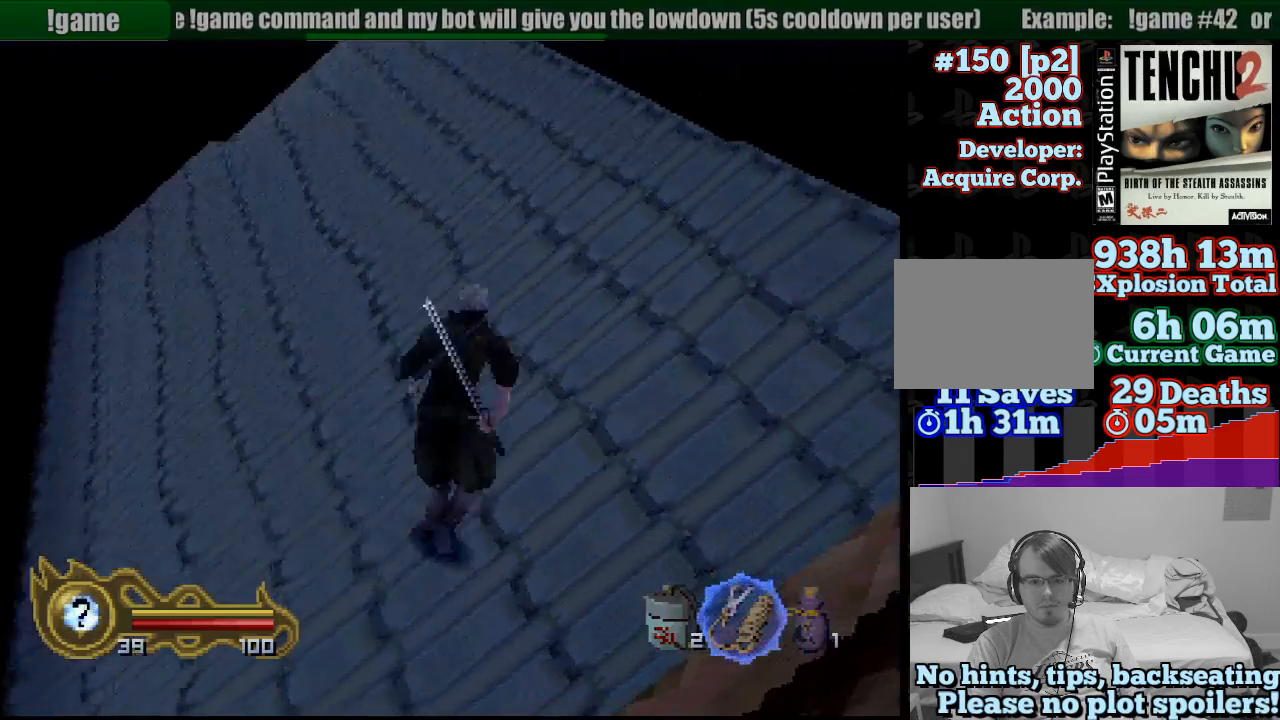
{"buttons": [], "left_stick": "up-right", "right_stick": "center", "events": []}
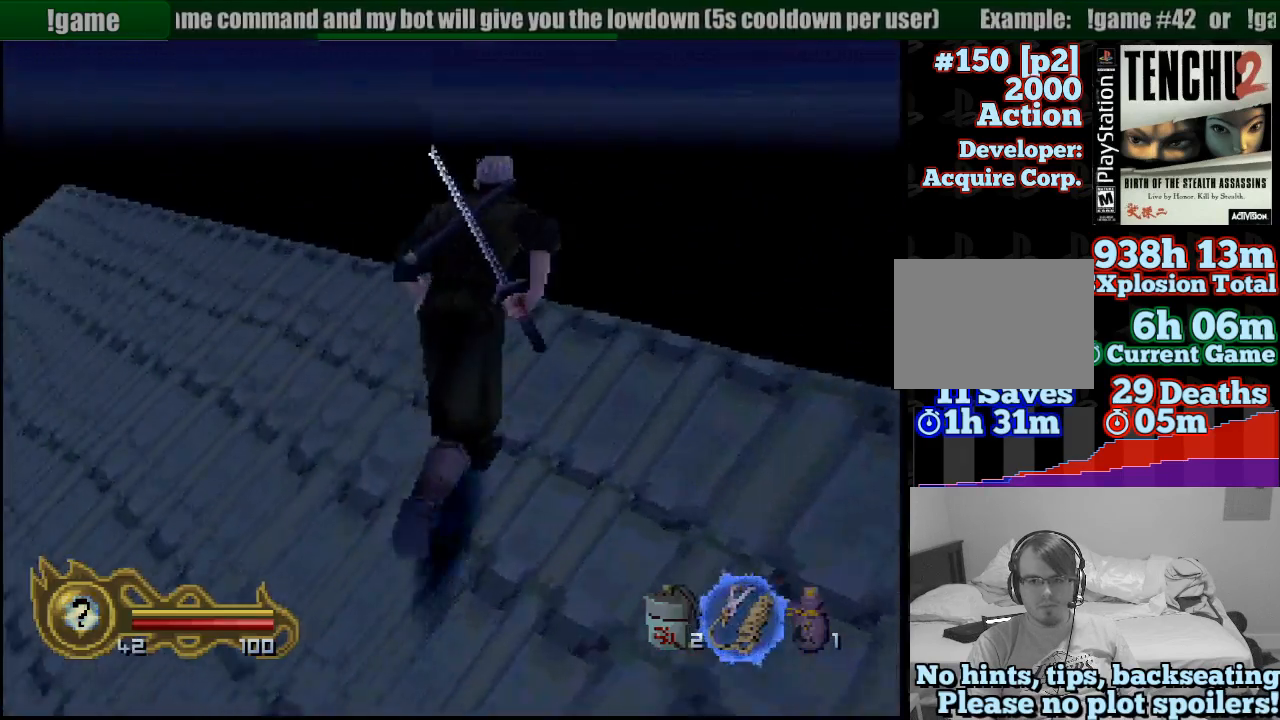
{"buttons": [], "left_stick": "center", "right_stick": "center", "events": [[333, "left_stick", "center"]]}
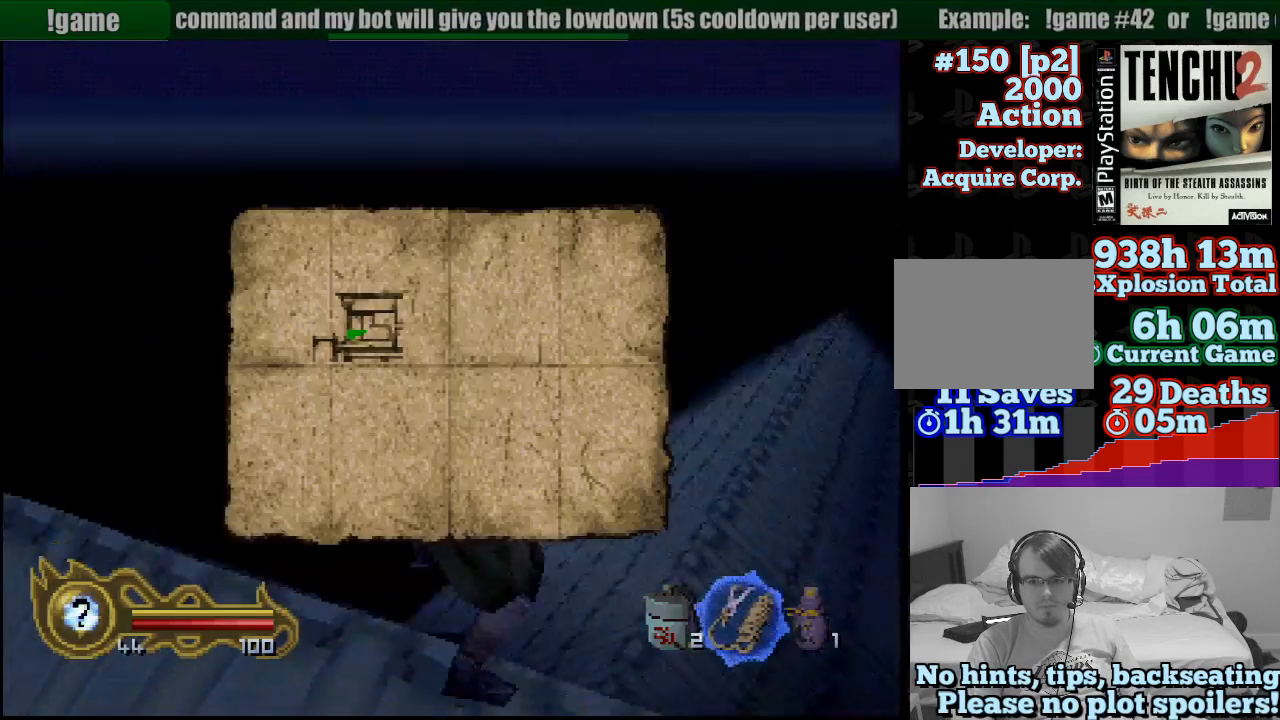
{"buttons": [], "left_stick": "center", "right_stick": "center", "events": []}
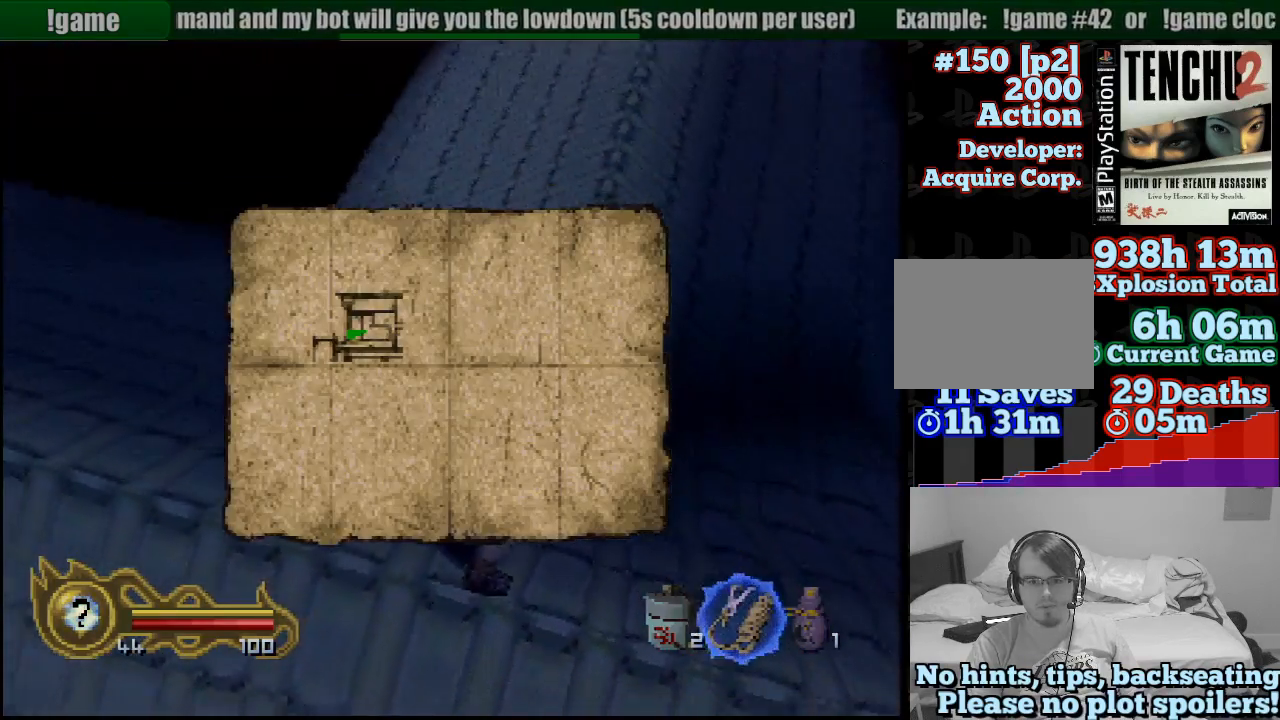
{"buttons": [], "left_stick": "up-right", "right_stick": "center", "events": [[150, "left_stick", "up-right"]]}
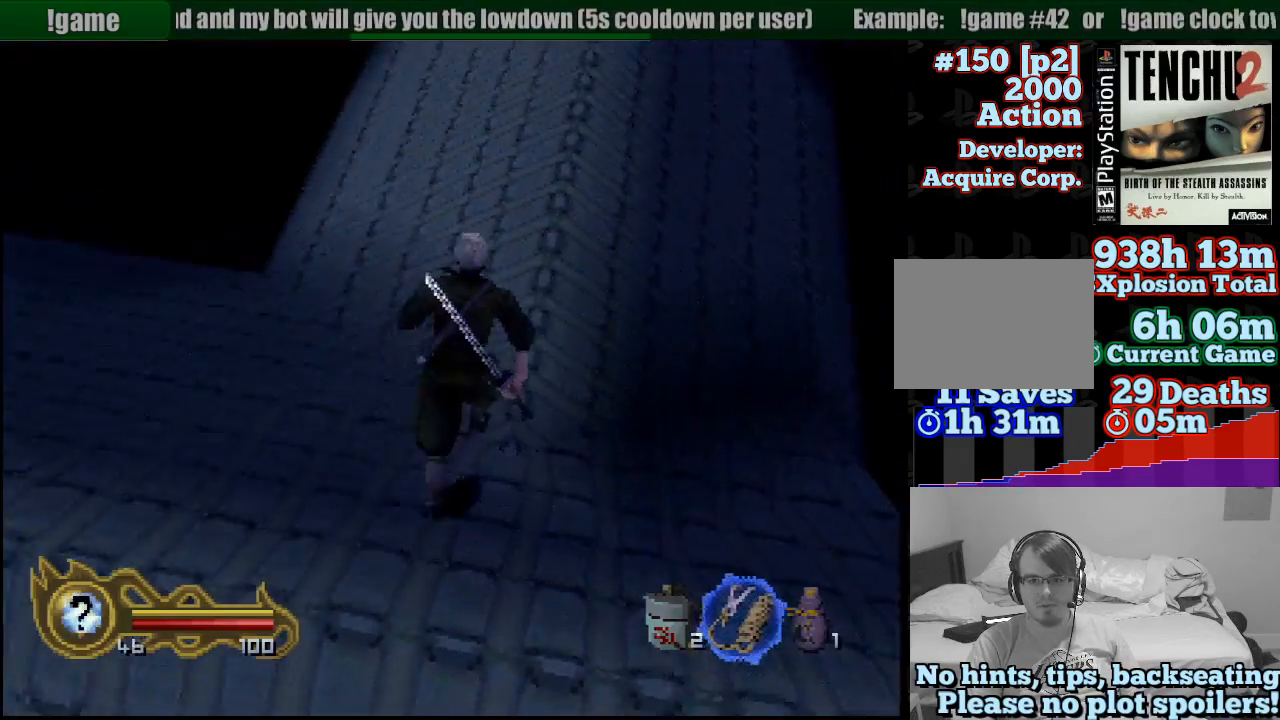
{"buttons": [], "left_stick": "up-right", "right_stick": "center", "events": []}
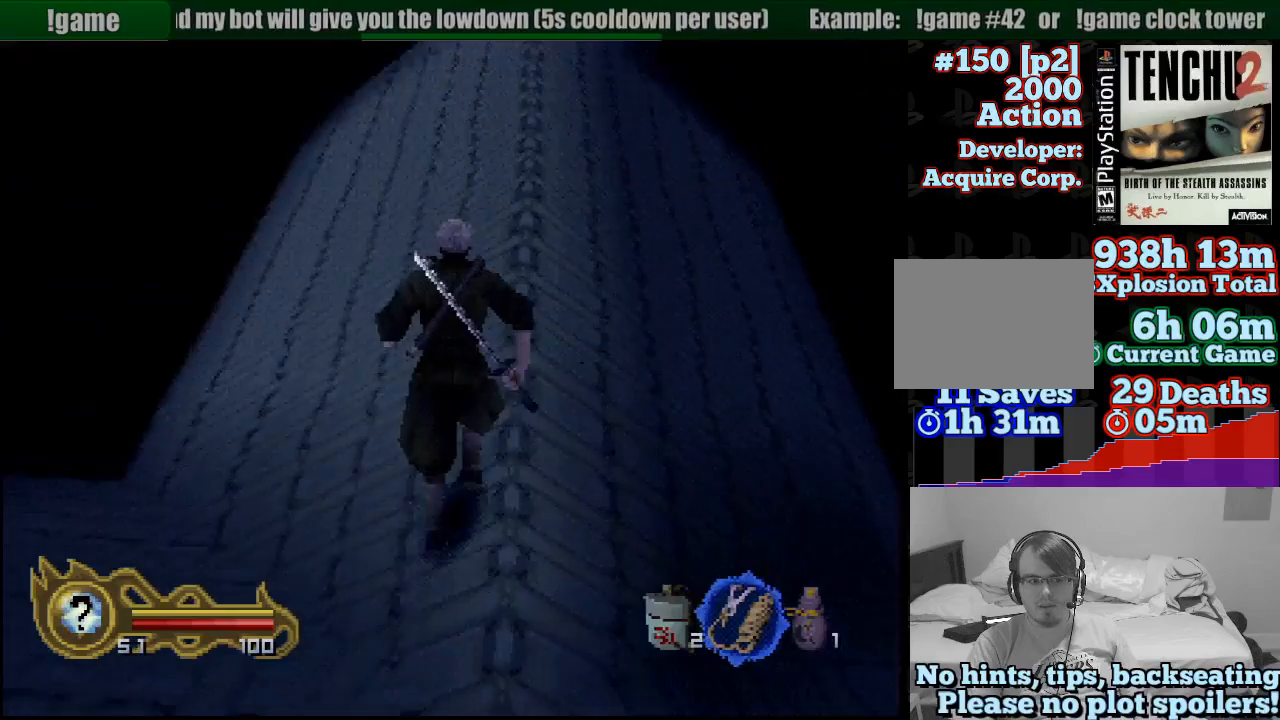
{"buttons": [], "left_stick": "up", "right_stick": "center", "events": [[433, "left_stick", "up"]]}
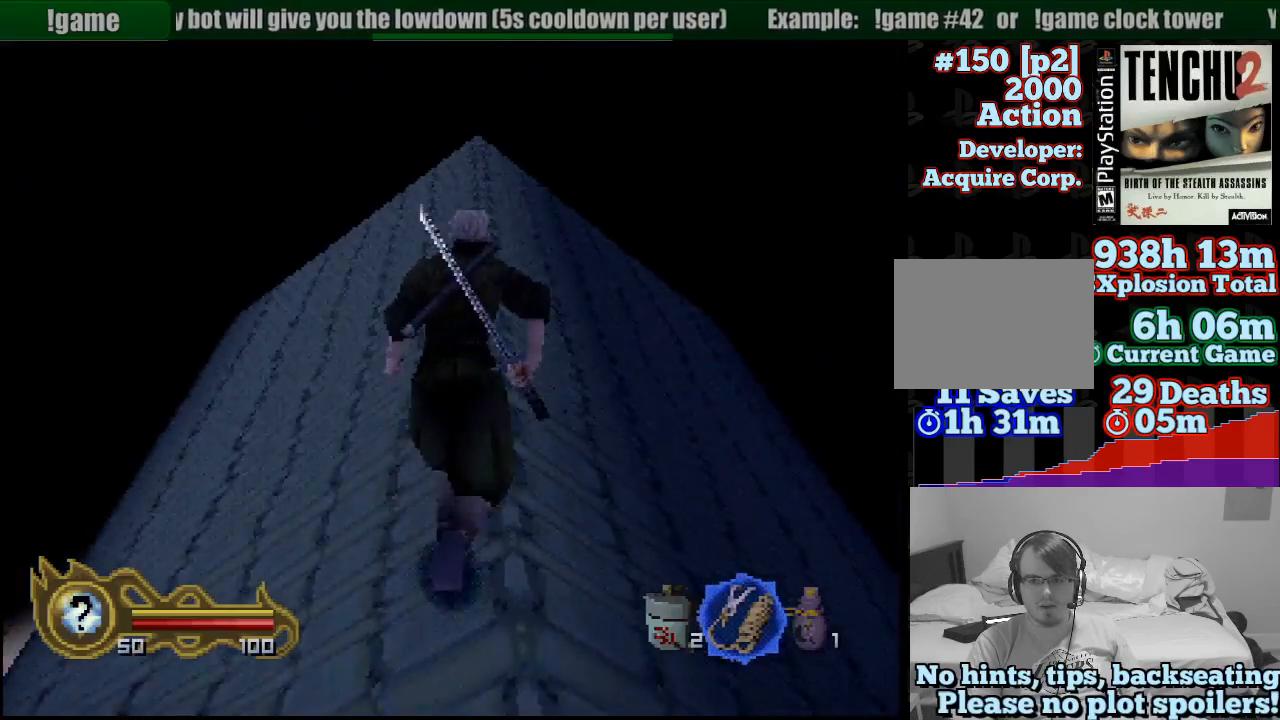
{"buttons": [], "left_stick": "up", "right_stick": "center", "events": []}
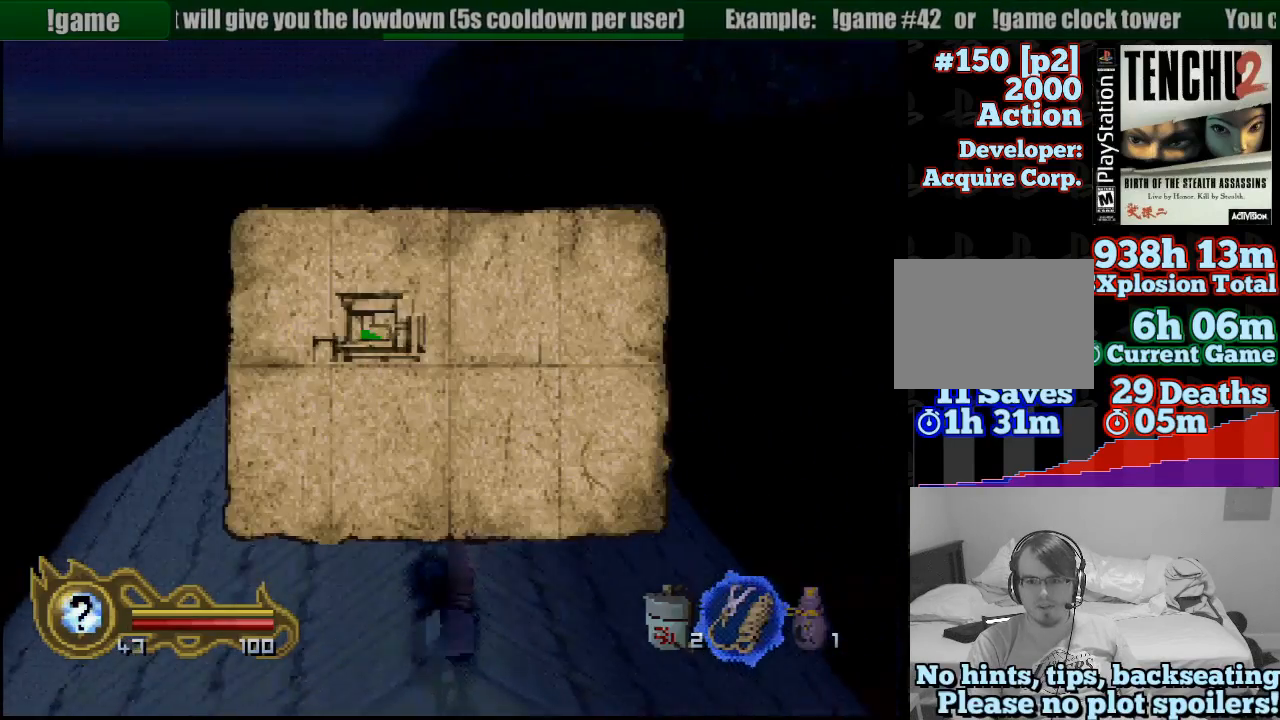
{"buttons": [], "left_stick": "up", "right_stick": "center", "events": []}
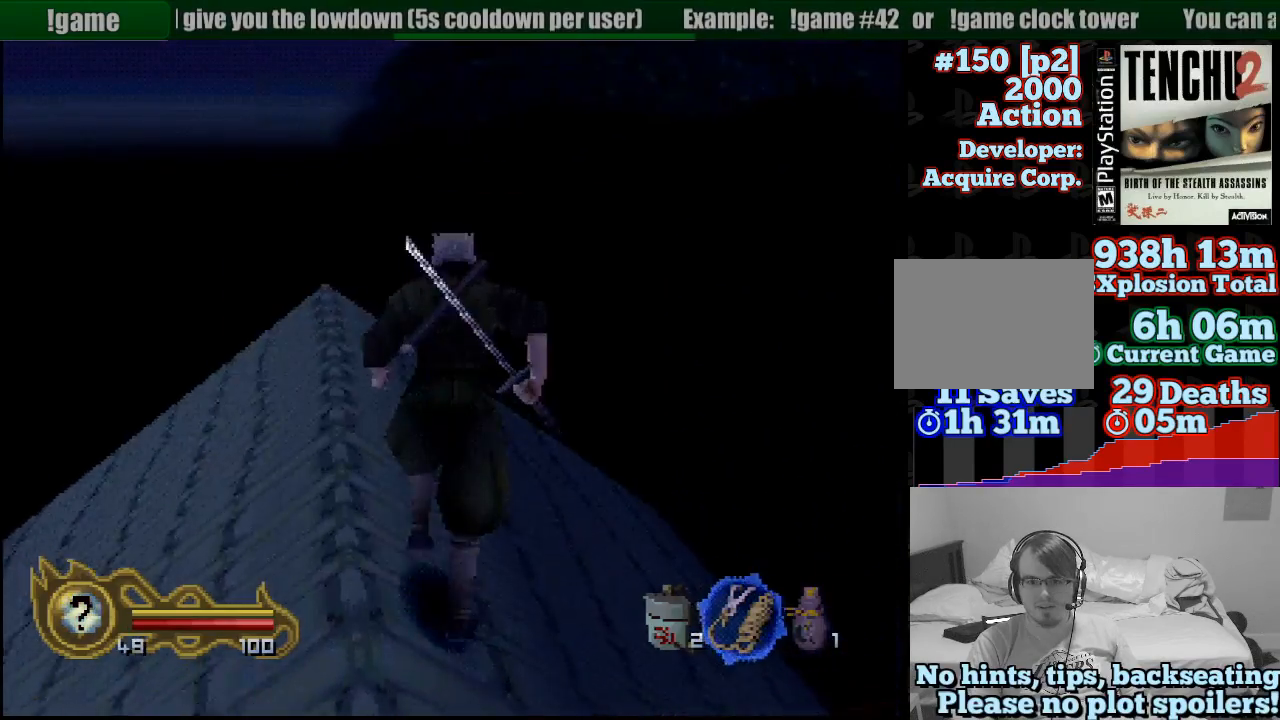
{"buttons": [], "left_stick": "up", "right_stick": "center", "events": [[233, "left_stick", "up-right"], [417, "left_stick", "up"]]}
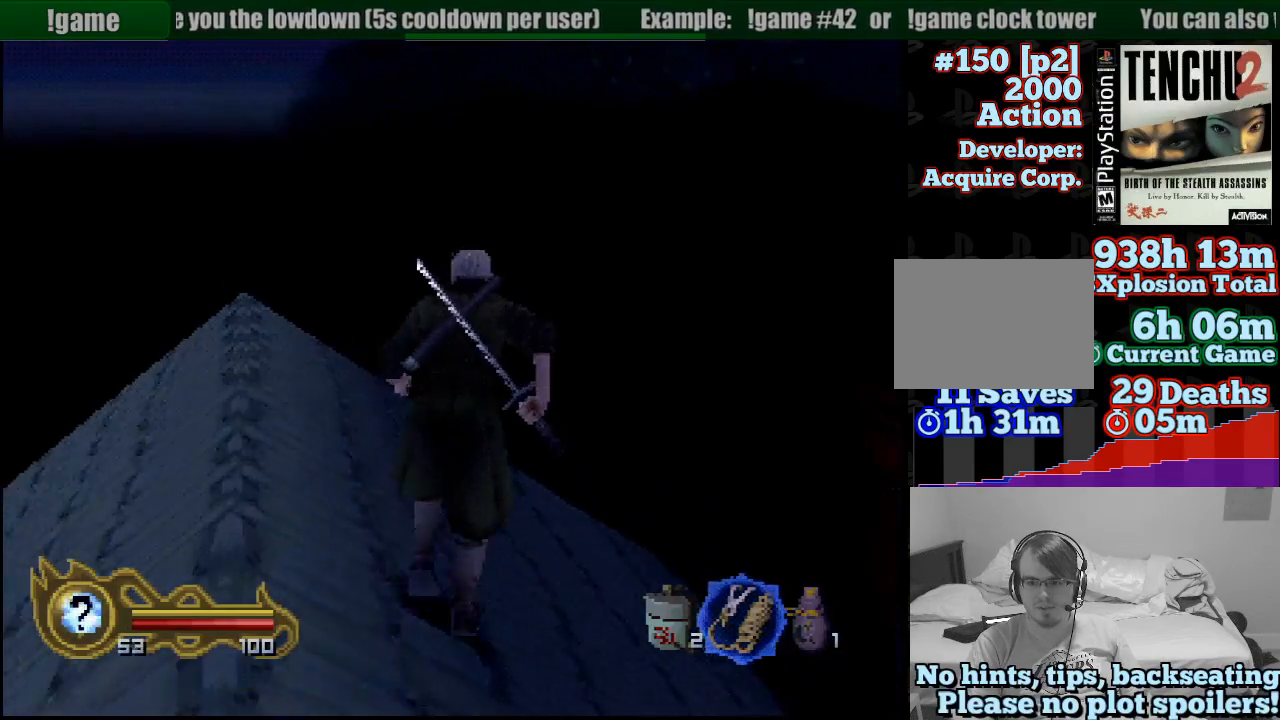
{"buttons": [], "left_stick": "up", "right_stick": "center", "events": [[250, "left_stick", "up-left"], [450, "left_stick", "up"]]}
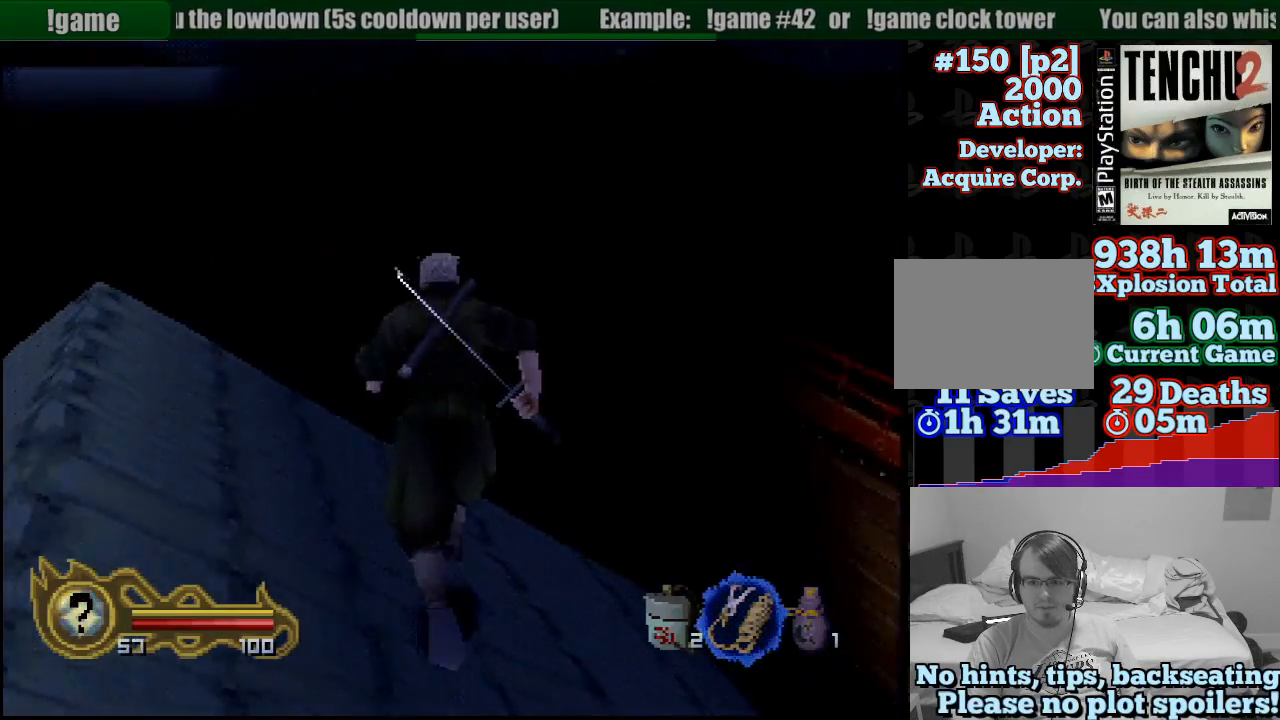
{"buttons": ["L1"], "left_stick": "up", "right_stick": "center", "events": [[233, "L1", "down"], [267, "left_stick", "center"], [433, "left_stick", "up"]]}
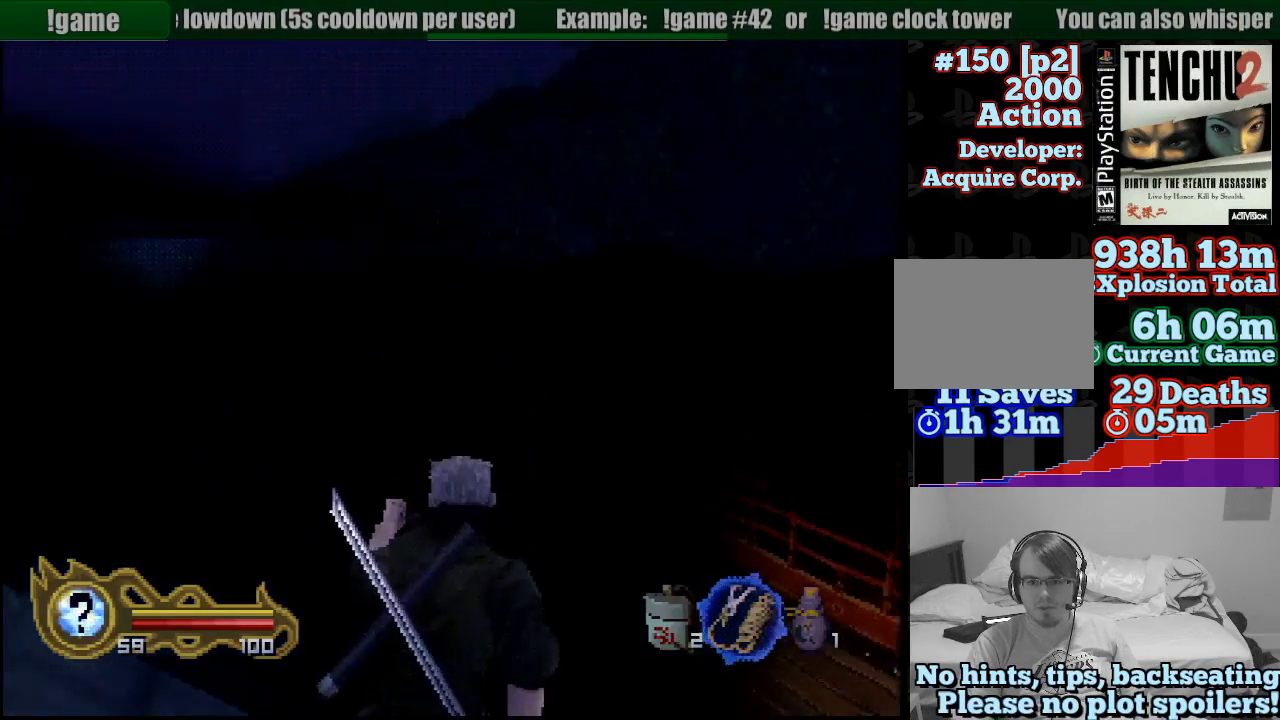
{"buttons": ["L1"], "left_stick": "up", "right_stick": "center", "events": []}
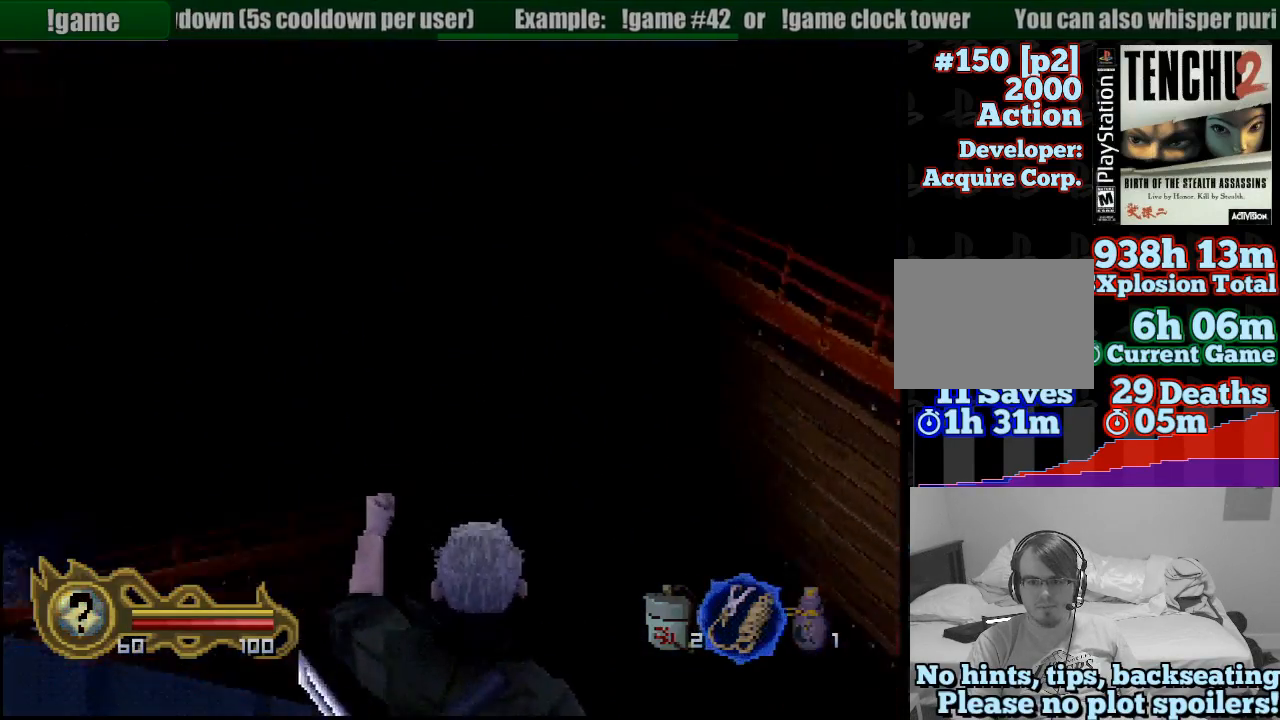
{"buttons": ["L1"], "left_stick": "center", "right_stick": "center", "events": [[200, "left_stick", "center"]]}
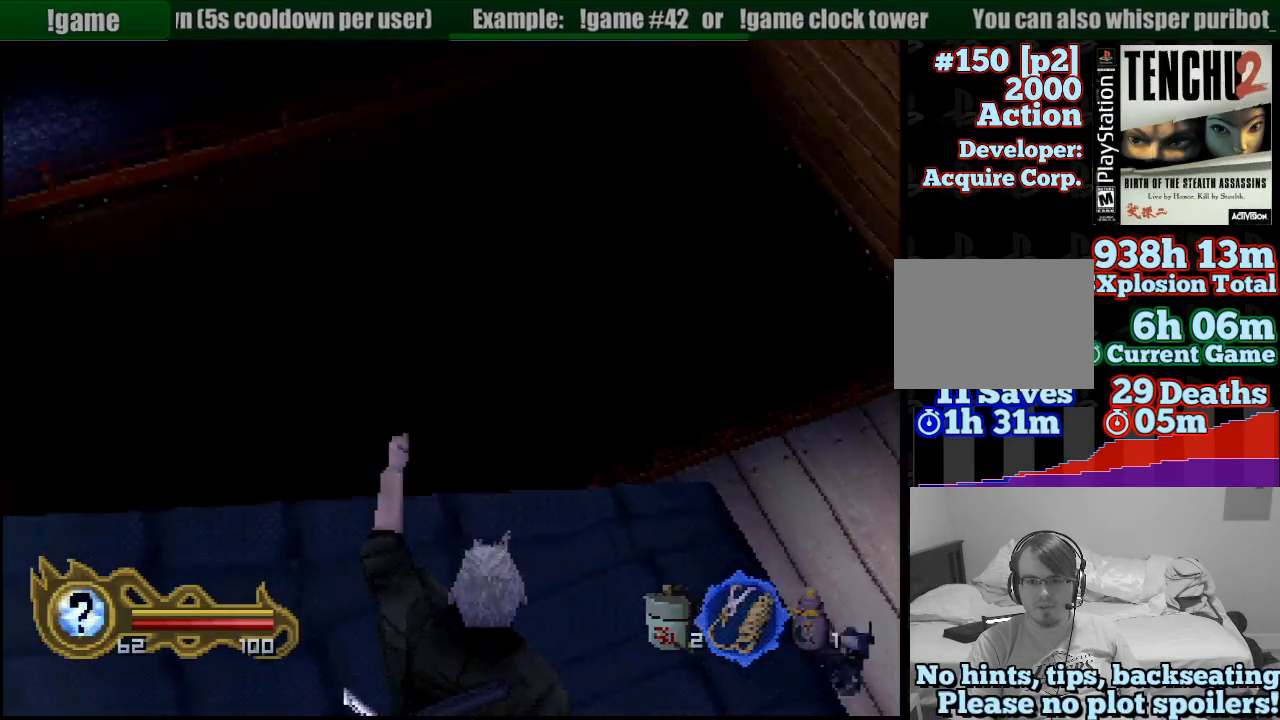
{"buttons": ["L1"], "left_stick": "left", "right_stick": "center", "events": [[67, "left_stick", "left"]]}
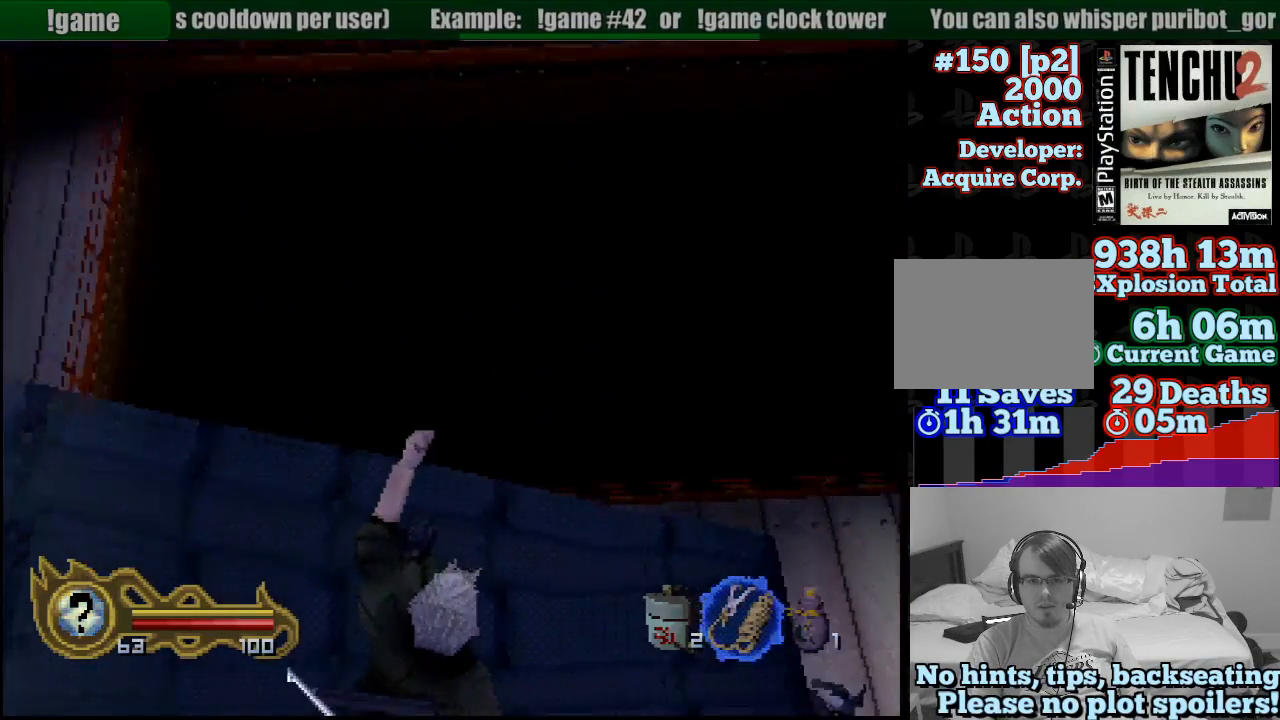
{"buttons": [], "left_stick": "center", "right_stick": "center", "events": [[150, "L1", "up"], [167, "L1", "down"], [400, "left_stick", "center"], [483, "L1", "up"]]}